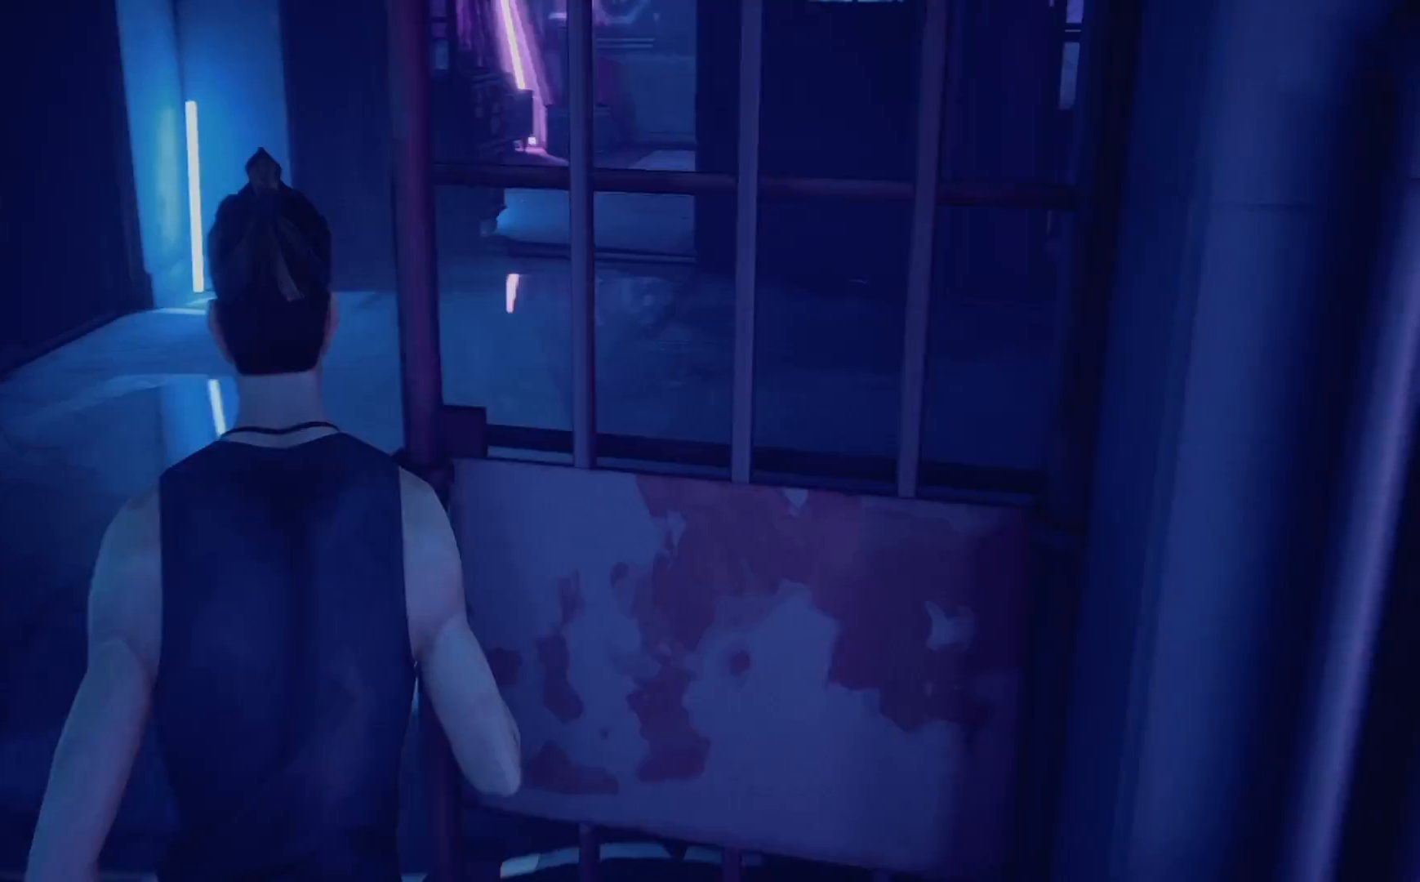
Gameplay with a controller (PlayStation layout); each line is a JSON object with the inputs held at the frame after it (dt_ms = milliseconds from this image to that frame). "events" lists button and stick changes between this image and that frame as [ms after this image, input, new state], when the widget could be followed in between. Not read: R1.
{"dt_ms": 500, "buttons": [], "left_stick": "up", "right_stick": "up", "events": [[117, "right_stick", "right"], [300, "right_stick", "center"], [450, "left_stick", "up"], [483, "right_stick", "up"]]}
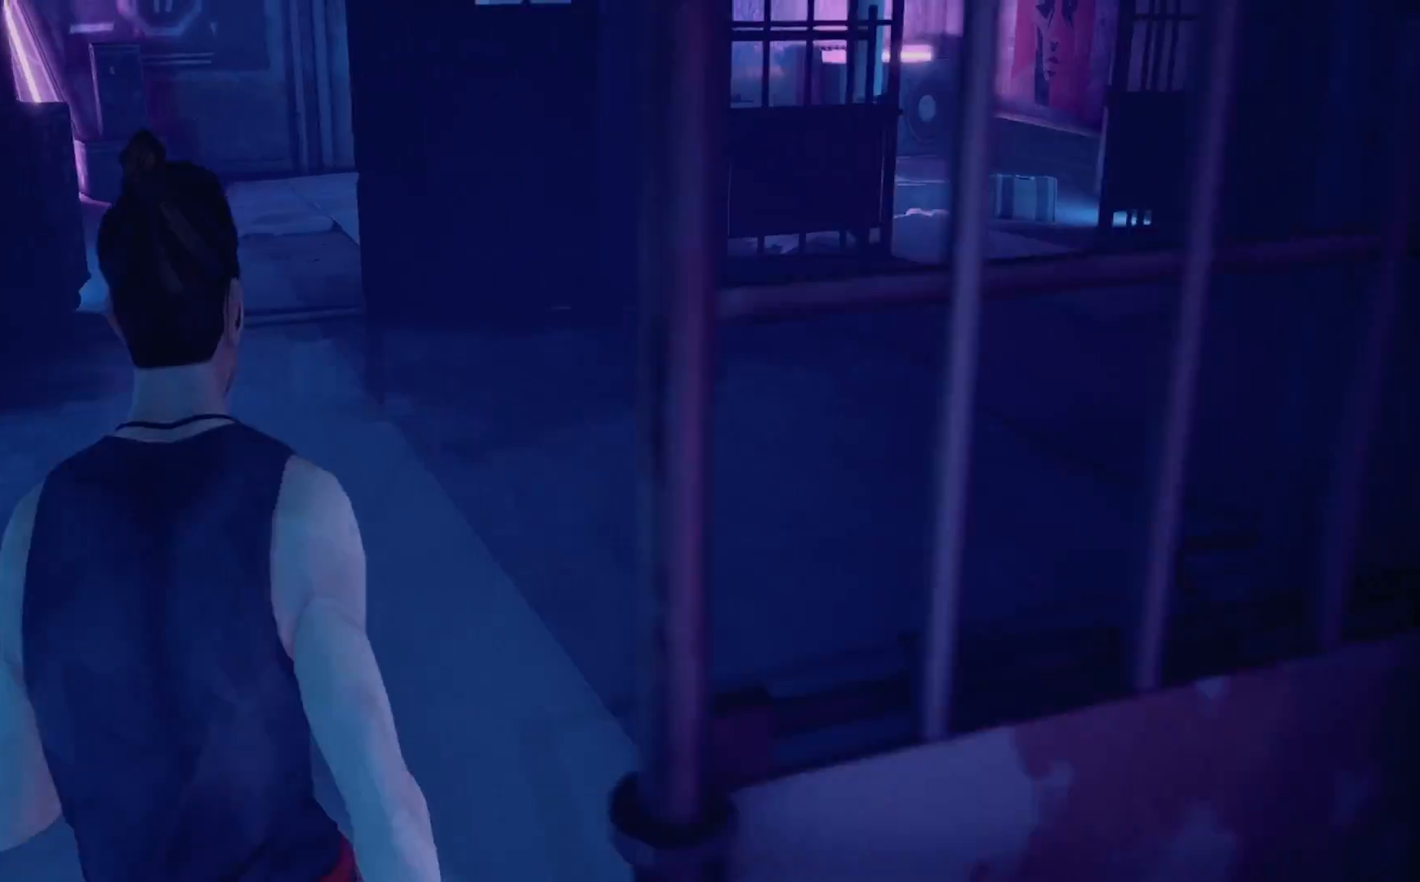
{"dt_ms": 500, "buttons": ["R2"], "left_stick": "up", "right_stick": "center", "events": [[150, "right_stick", "center"], [283, "R2", "down"]]}
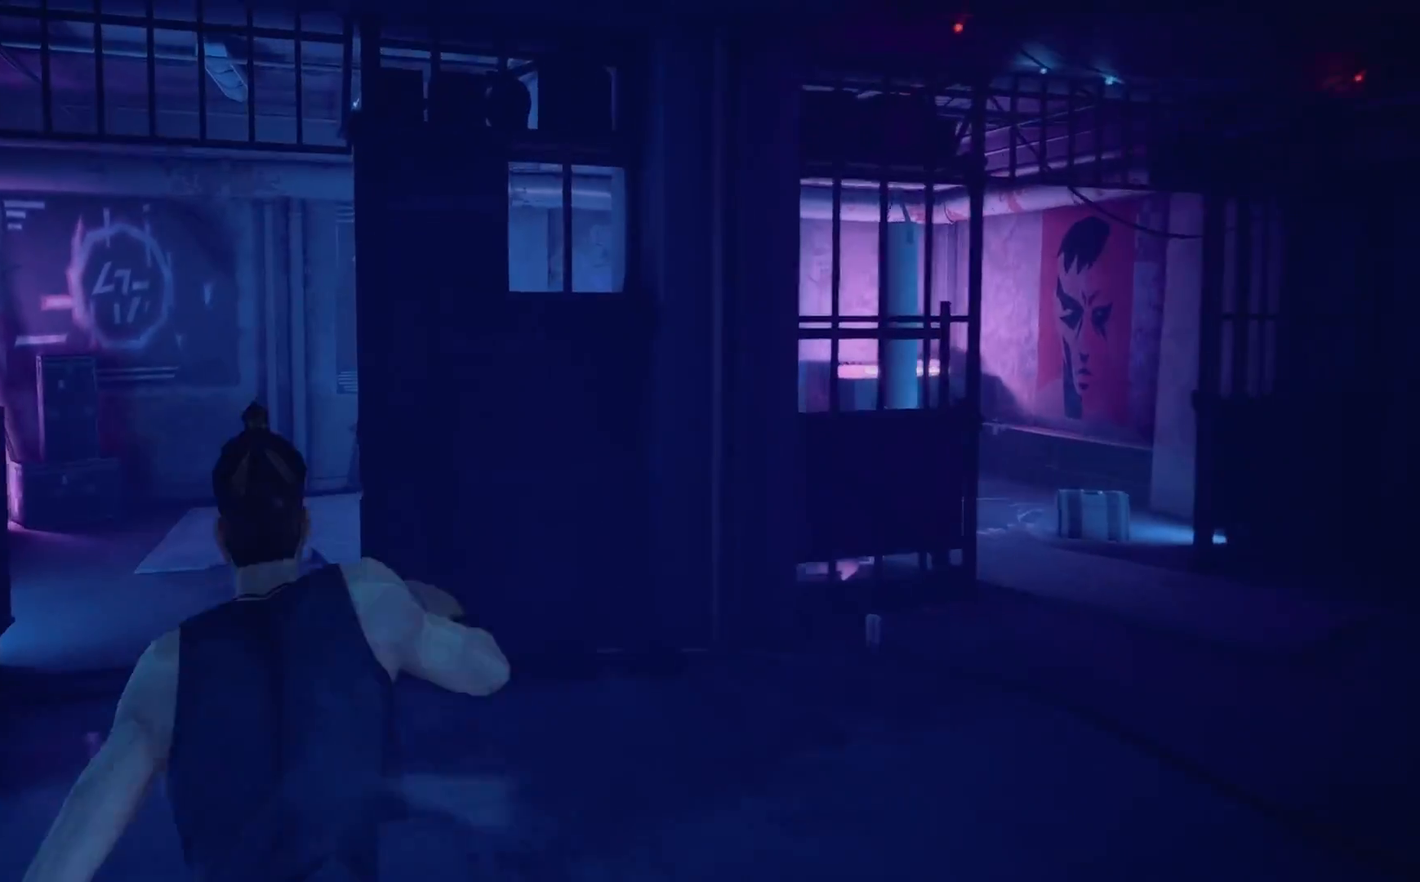
{"dt_ms": 500, "buttons": ["R2"], "left_stick": "up-right", "right_stick": "center", "events": [[17, "right_stick", "left"], [267, "right_stick", "center"], [433, "left_stick", "up-right"]]}
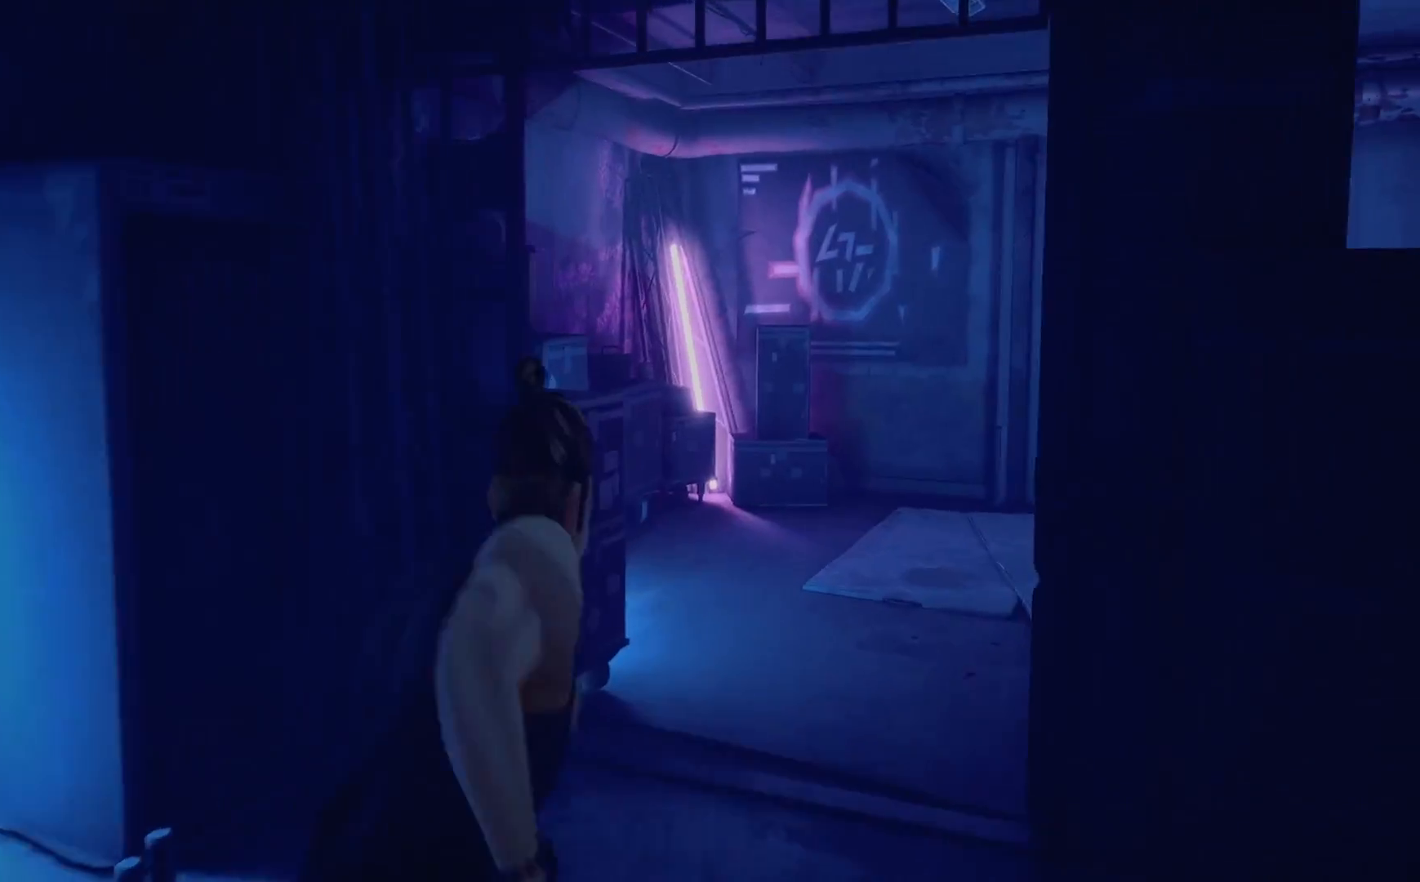
{"dt_ms": 500, "buttons": ["R2"], "left_stick": "up-right", "right_stick": "center", "events": [[83, "left_stick", "up"], [200, "right_stick", "left"], [433, "right_stick", "center"], [450, "left_stick", "up-right"]]}
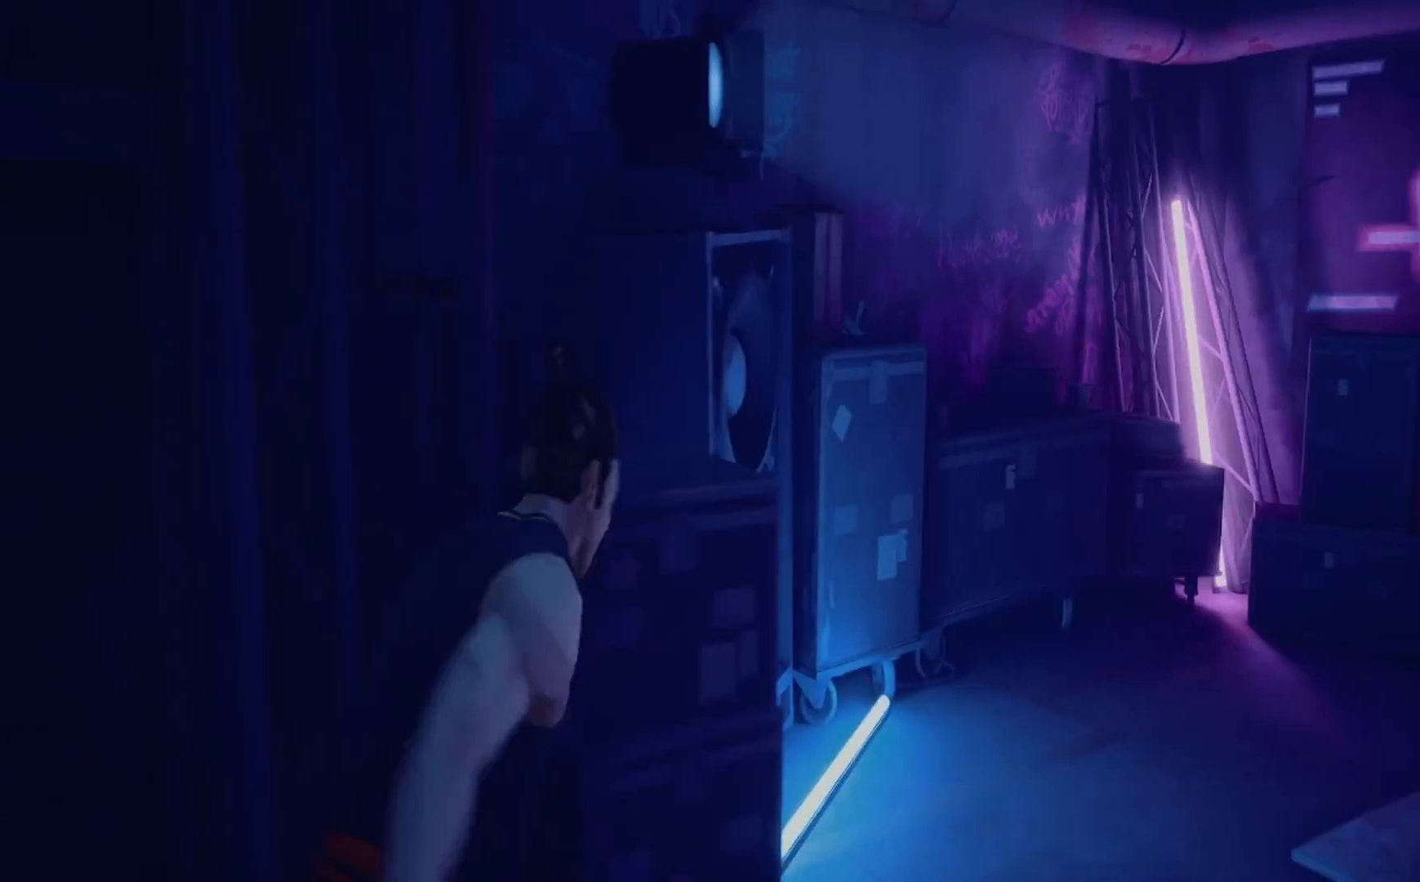
{"dt_ms": 500, "buttons": ["R2"], "left_stick": "up-right", "right_stick": "right", "events": [[133, "right_stick", "right"]]}
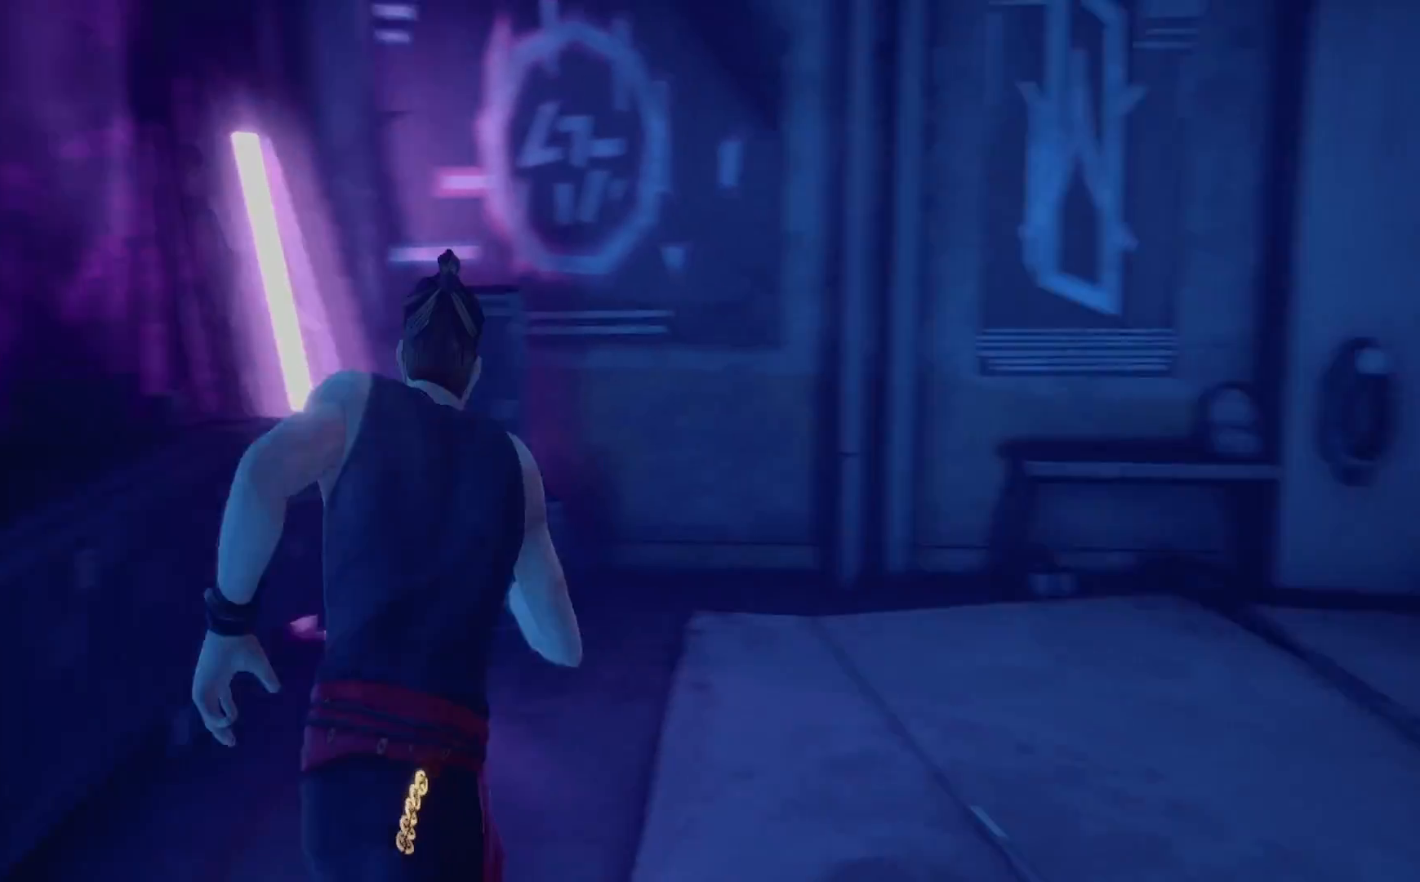
{"dt_ms": 1000, "buttons": ["R2"], "left_stick": "right", "right_stick": "right"}
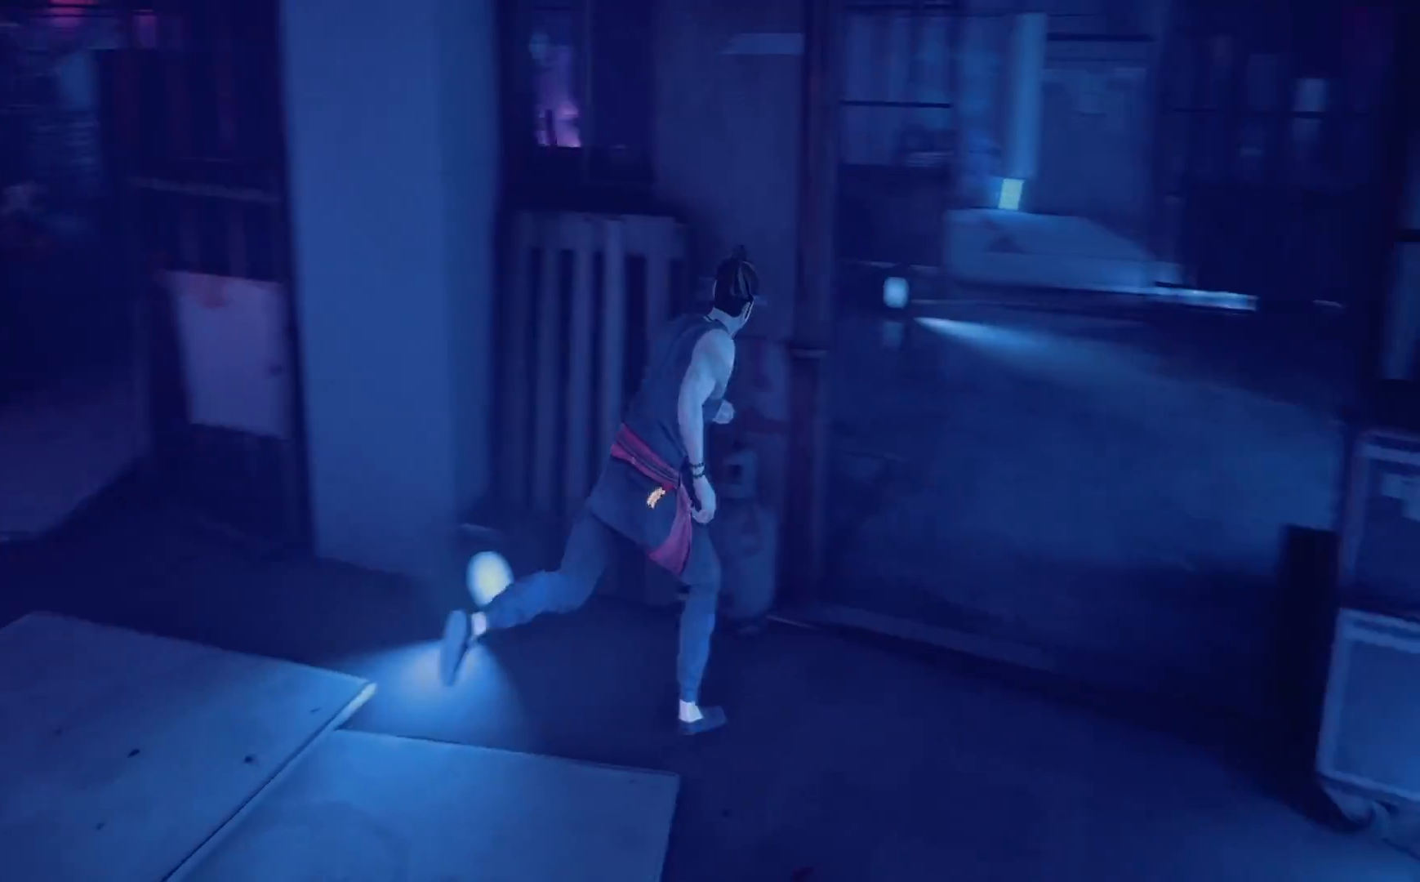
{"dt_ms": 500, "buttons": ["R2"], "left_stick": "up", "right_stick": "right", "events": [[117, "left_stick", "up-right"], [183, "right_stick", "center"], [250, "left_stick", "up"], [417, "right_stick", "right"]]}
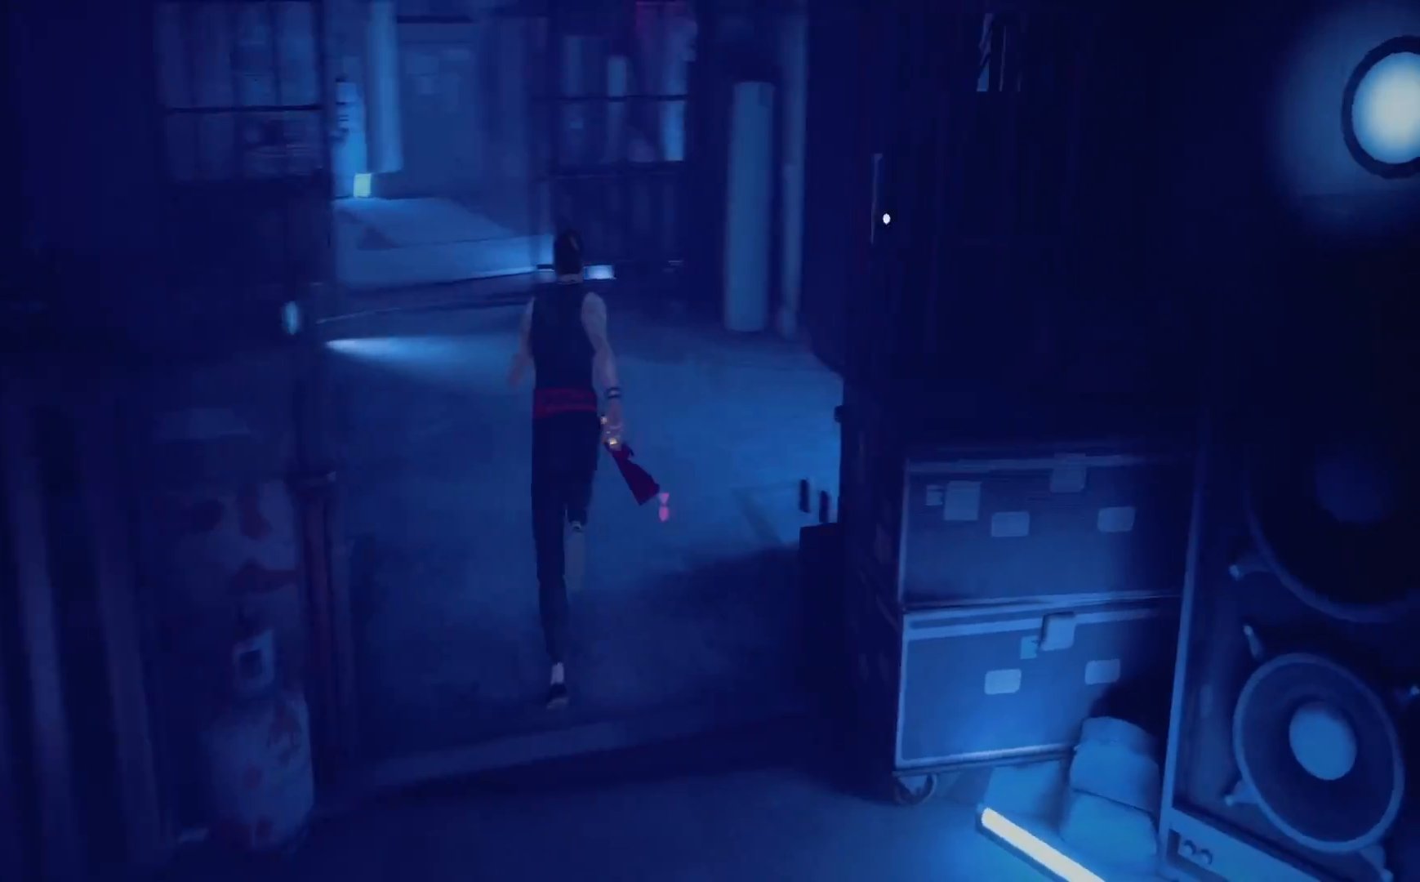
{"dt_ms": 500, "buttons": ["R2"], "left_stick": "up", "right_stick": "center", "events": [[233, "right_stick", "center"], [300, "right_stick", "right"], [467, "right_stick", "center"]]}
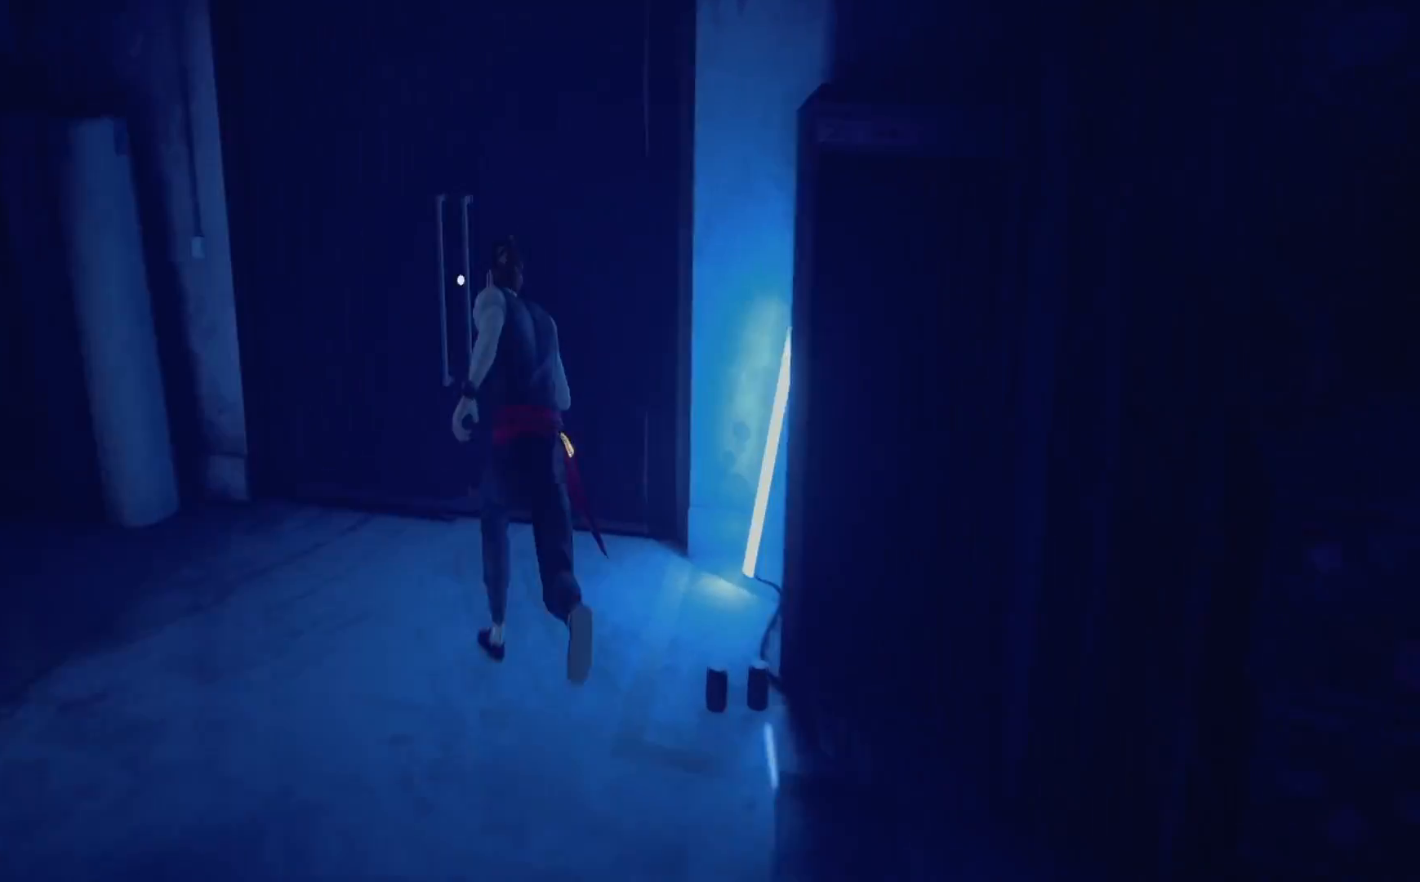
{"dt_ms": 500, "buttons": [], "left_stick": "center", "right_stick": "center", "events": [[17, "R2", "up"], [83, "CROSS", "down"], [167, "CROSS", "up"], [233, "CROSS", "down"], [333, "CROSS", "up"], [500, "left_stick", "center"]]}
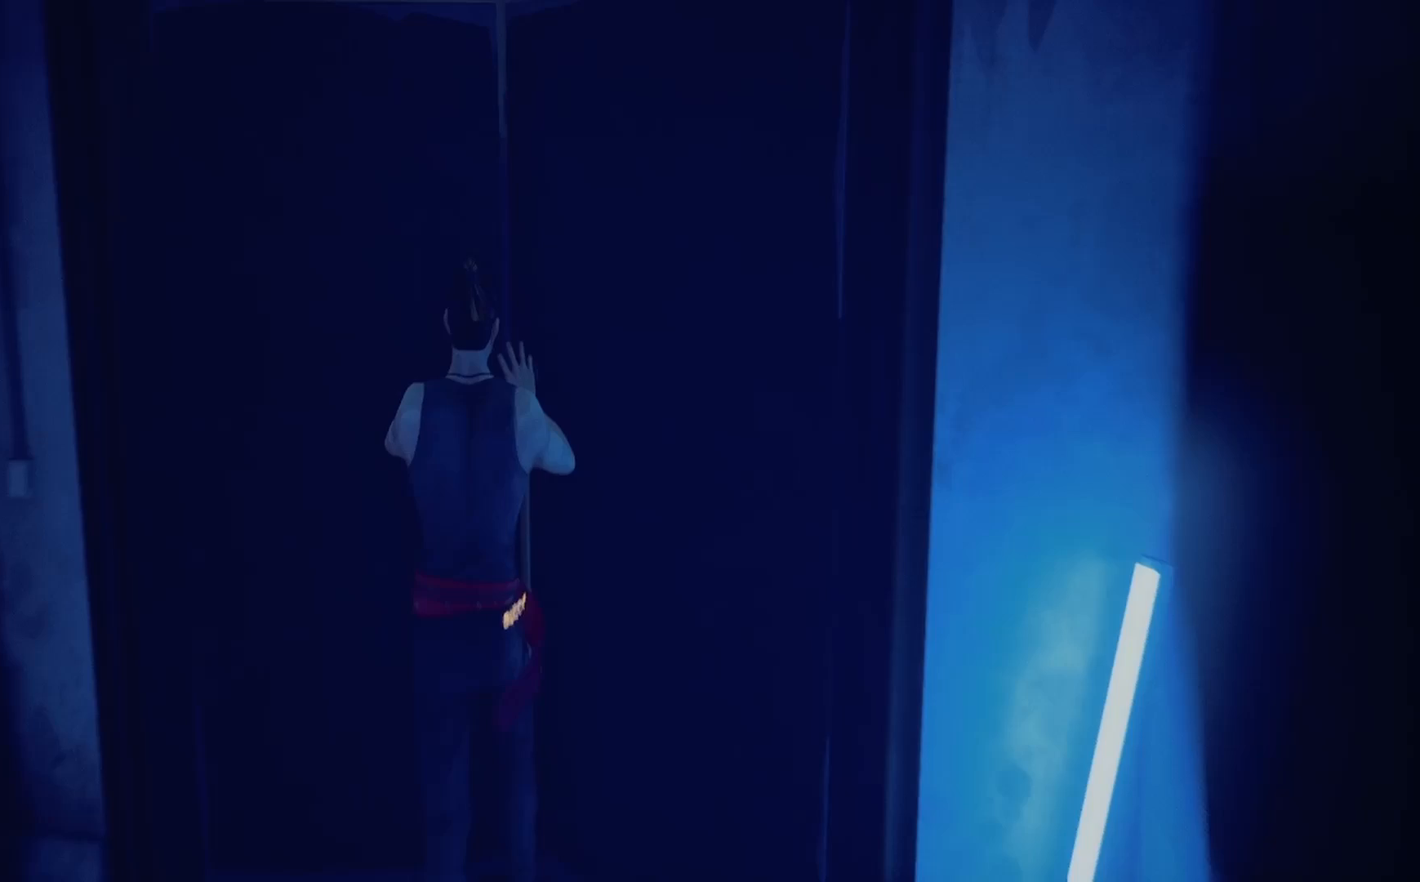
{"dt_ms": 500, "buttons": [], "left_stick": "center", "right_stick": "center", "events": [[350, "right_stick", "down-right"], [467, "right_stick", "center"]]}
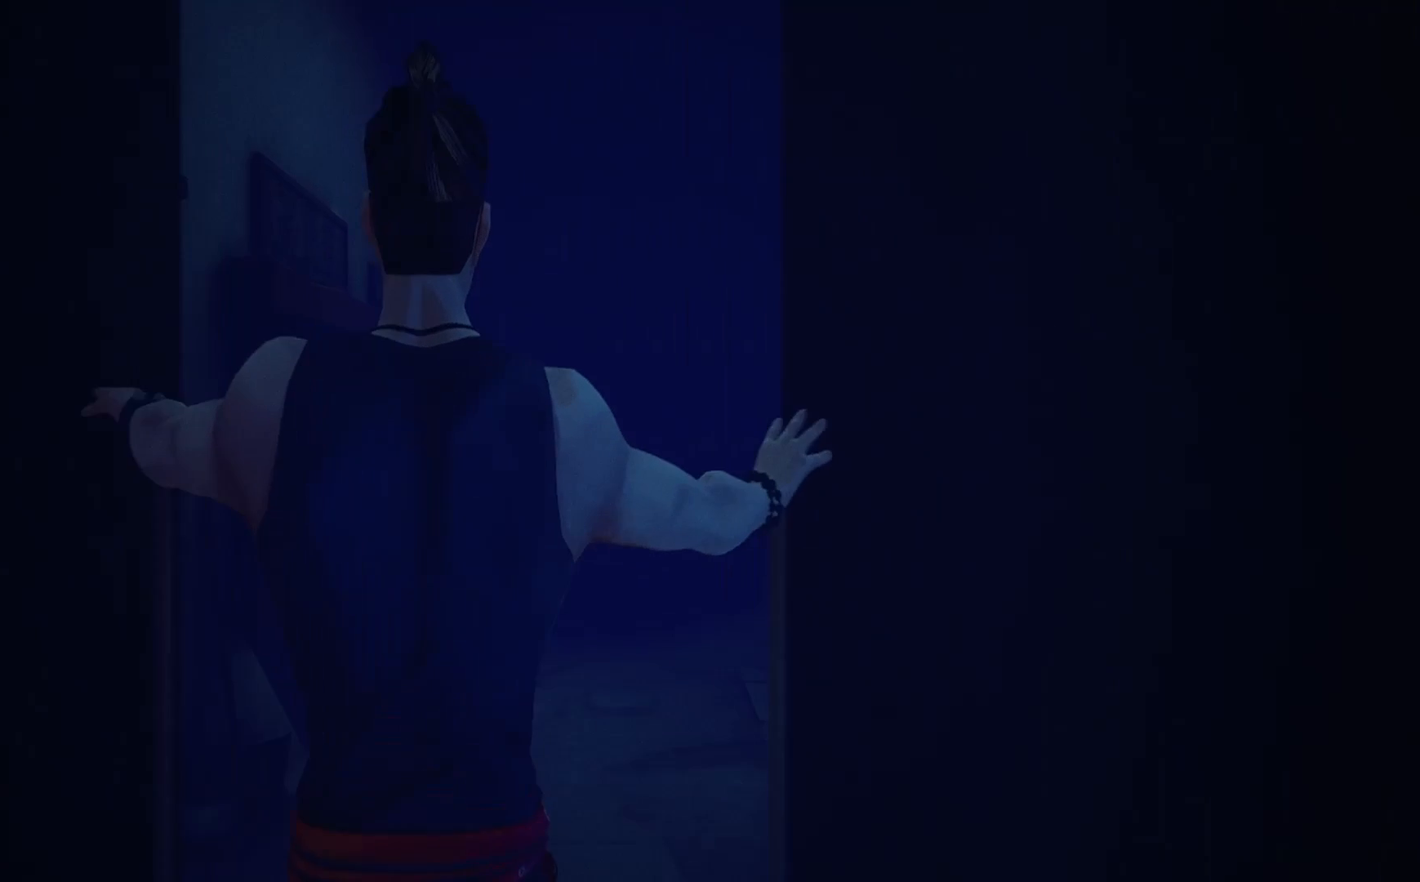
{"dt_ms": 500, "buttons": [], "left_stick": "center", "right_stick": "center", "events": []}
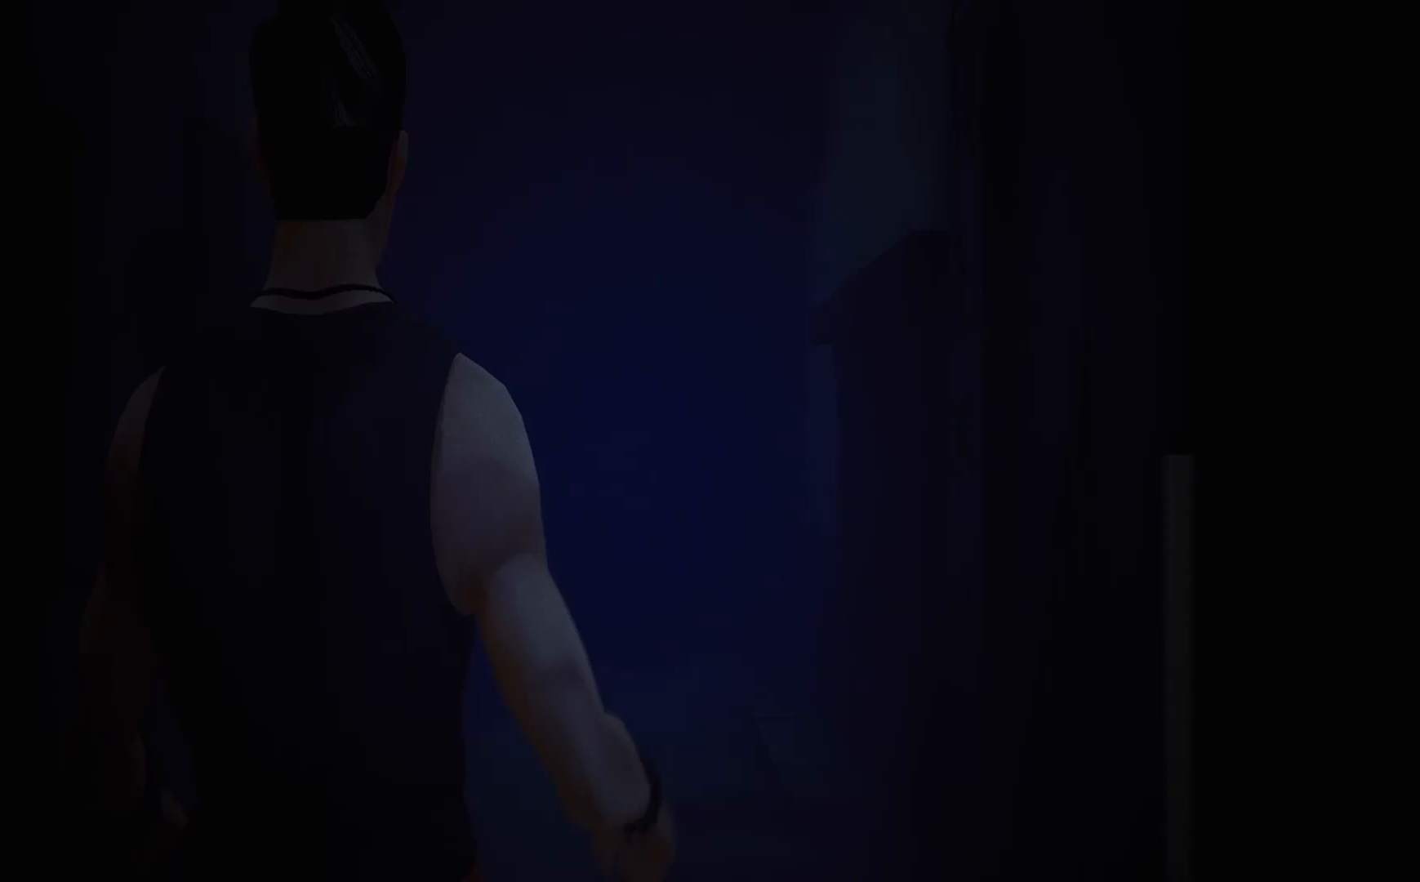
{"dt_ms": 500, "buttons": [], "left_stick": "center", "right_stick": "center", "events": []}
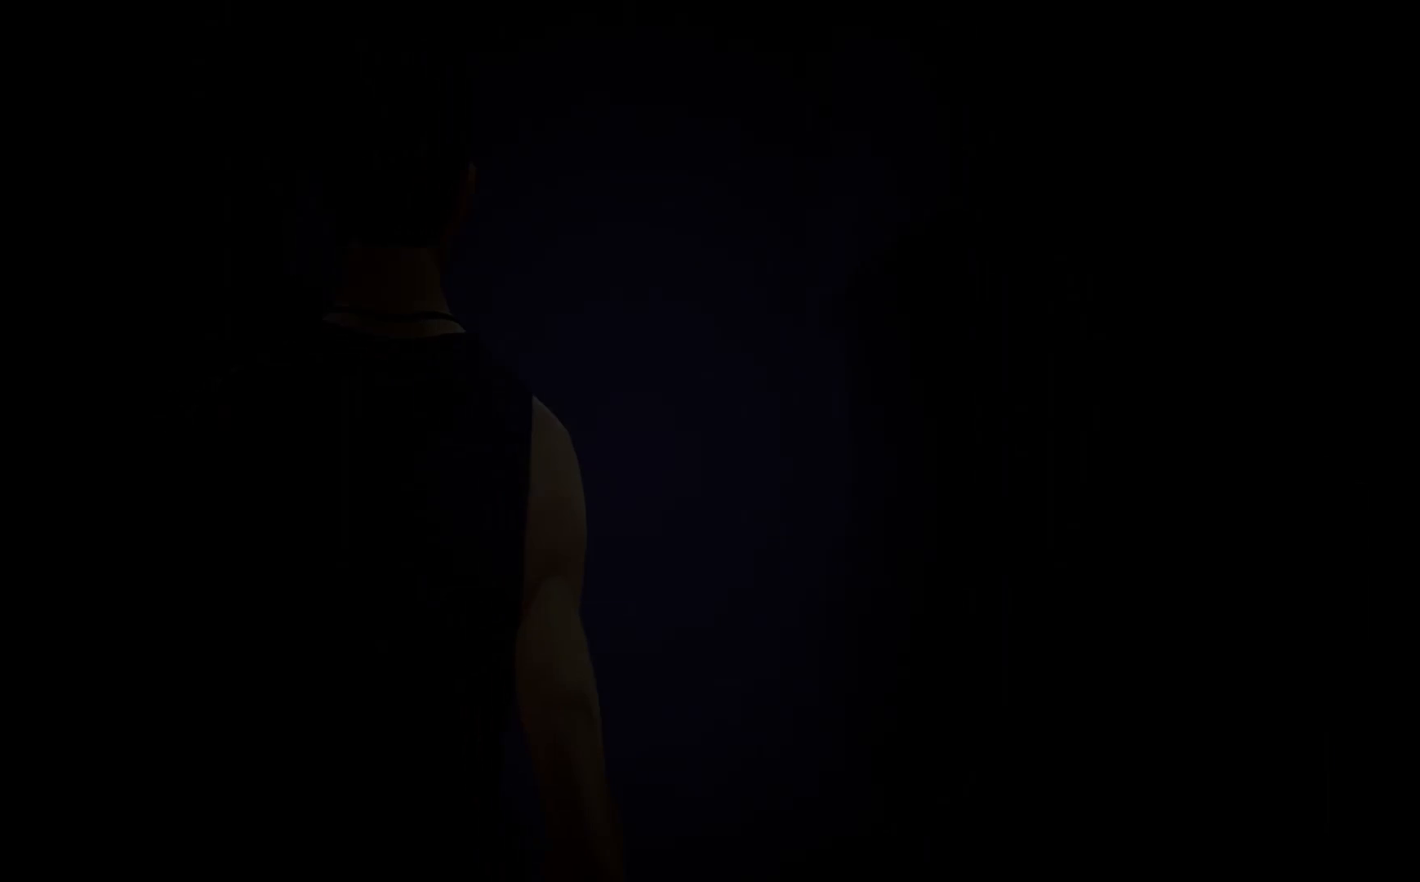
{"dt_ms": 500, "buttons": [], "left_stick": "center", "right_stick": "center", "events": []}
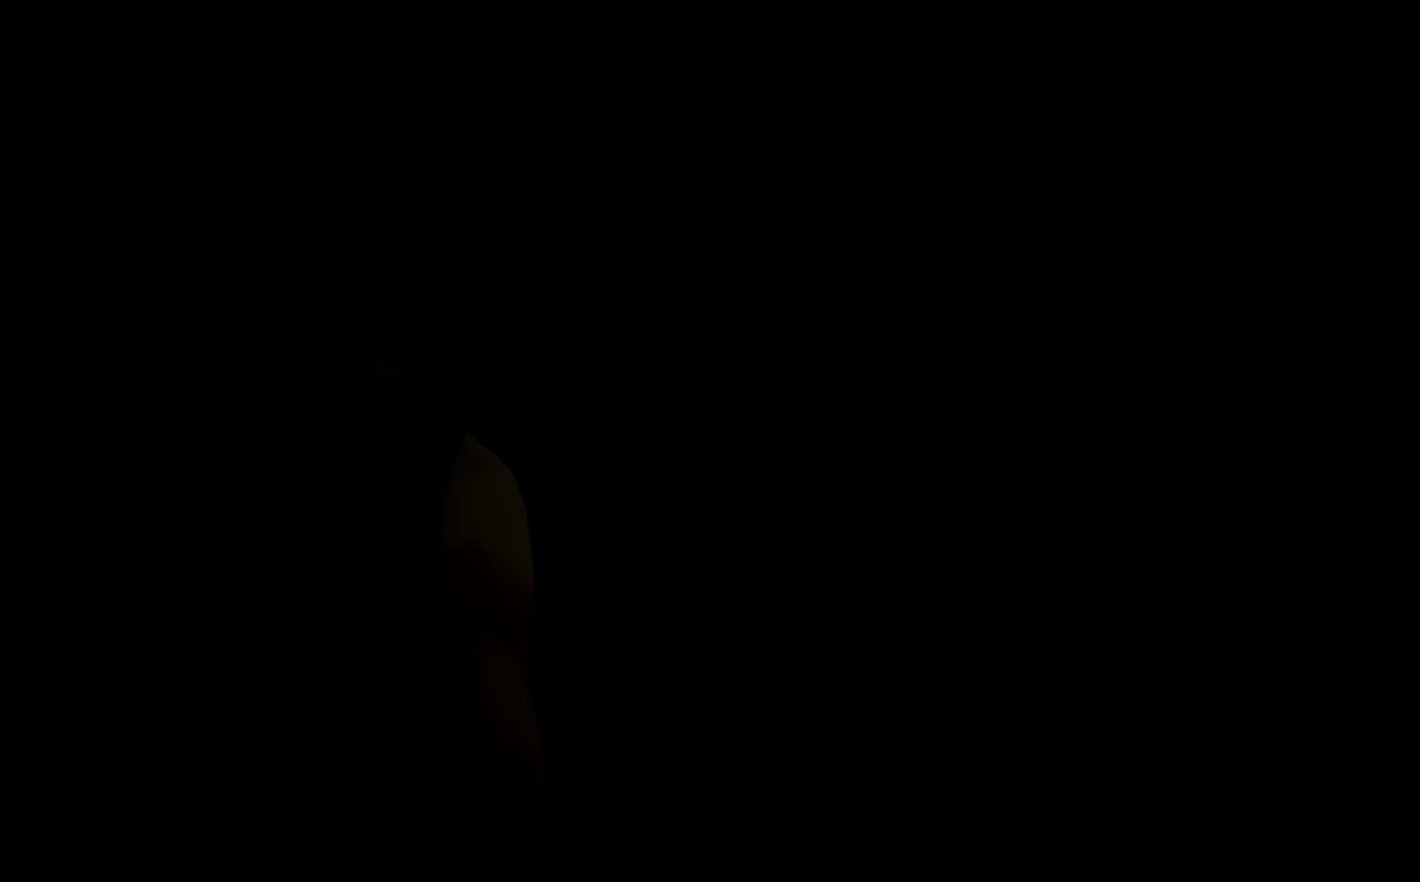
{"dt_ms": 500, "buttons": [], "left_stick": "center", "right_stick": "center", "events": []}
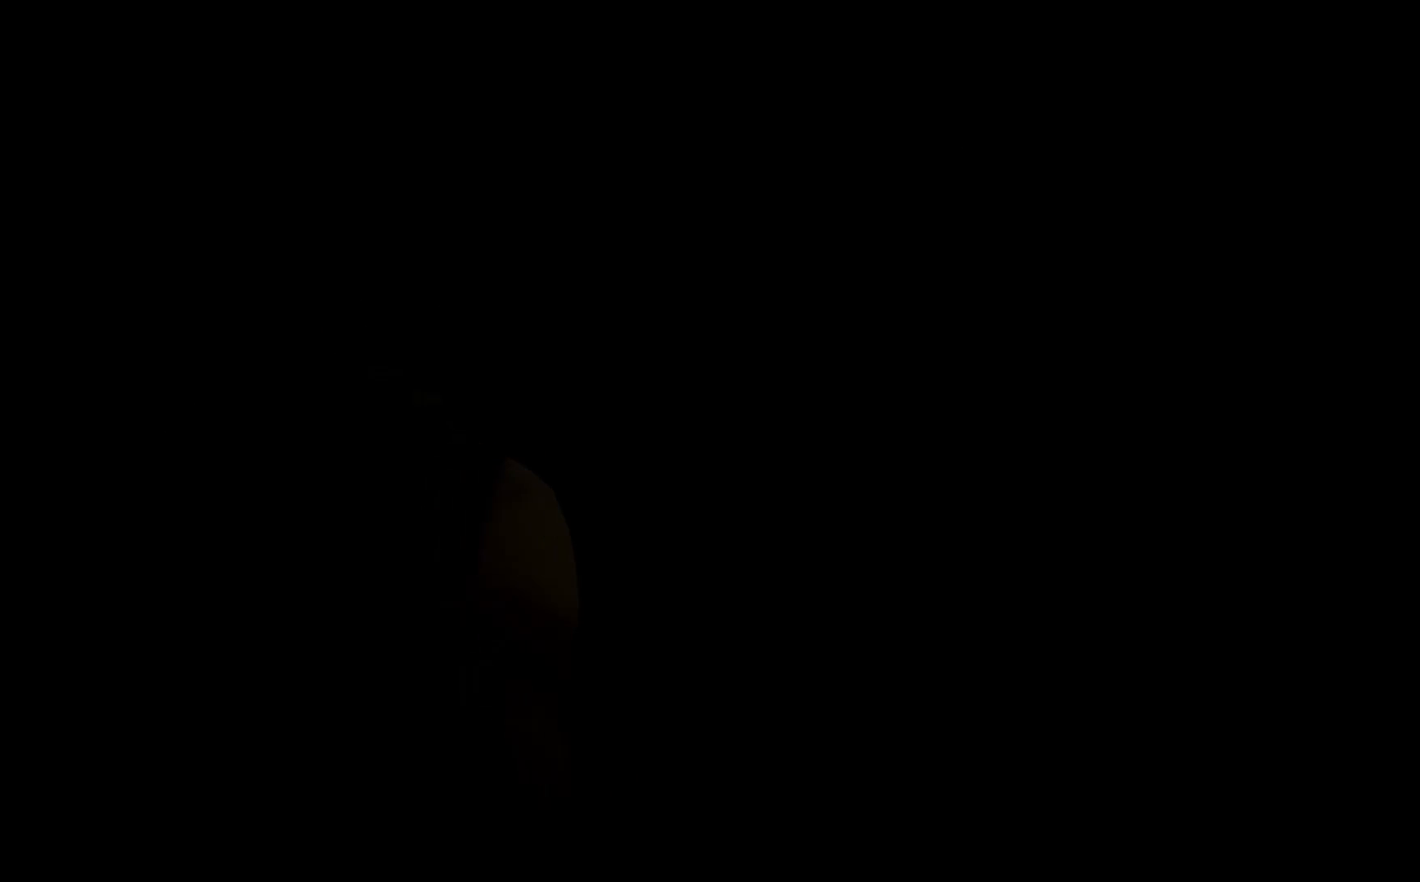
{"dt_ms": 500, "buttons": [], "left_stick": "center", "right_stick": "center", "events": []}
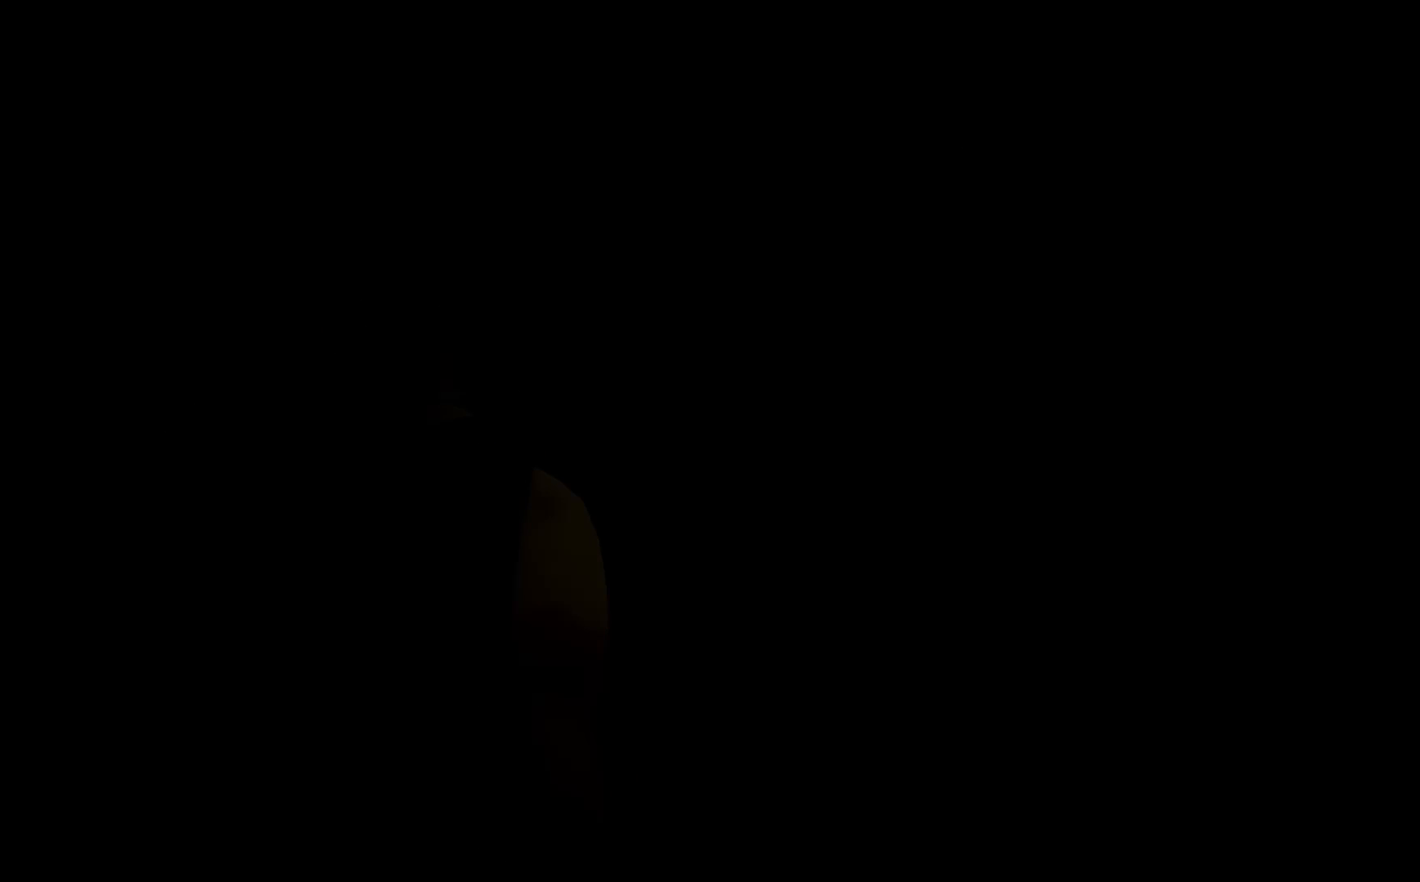
{"dt_ms": 500, "buttons": [], "left_stick": "up", "right_stick": "center", "events": [[50, "left_stick", "up"], [100, "right_stick", "down"], [217, "right_stick", "center"]]}
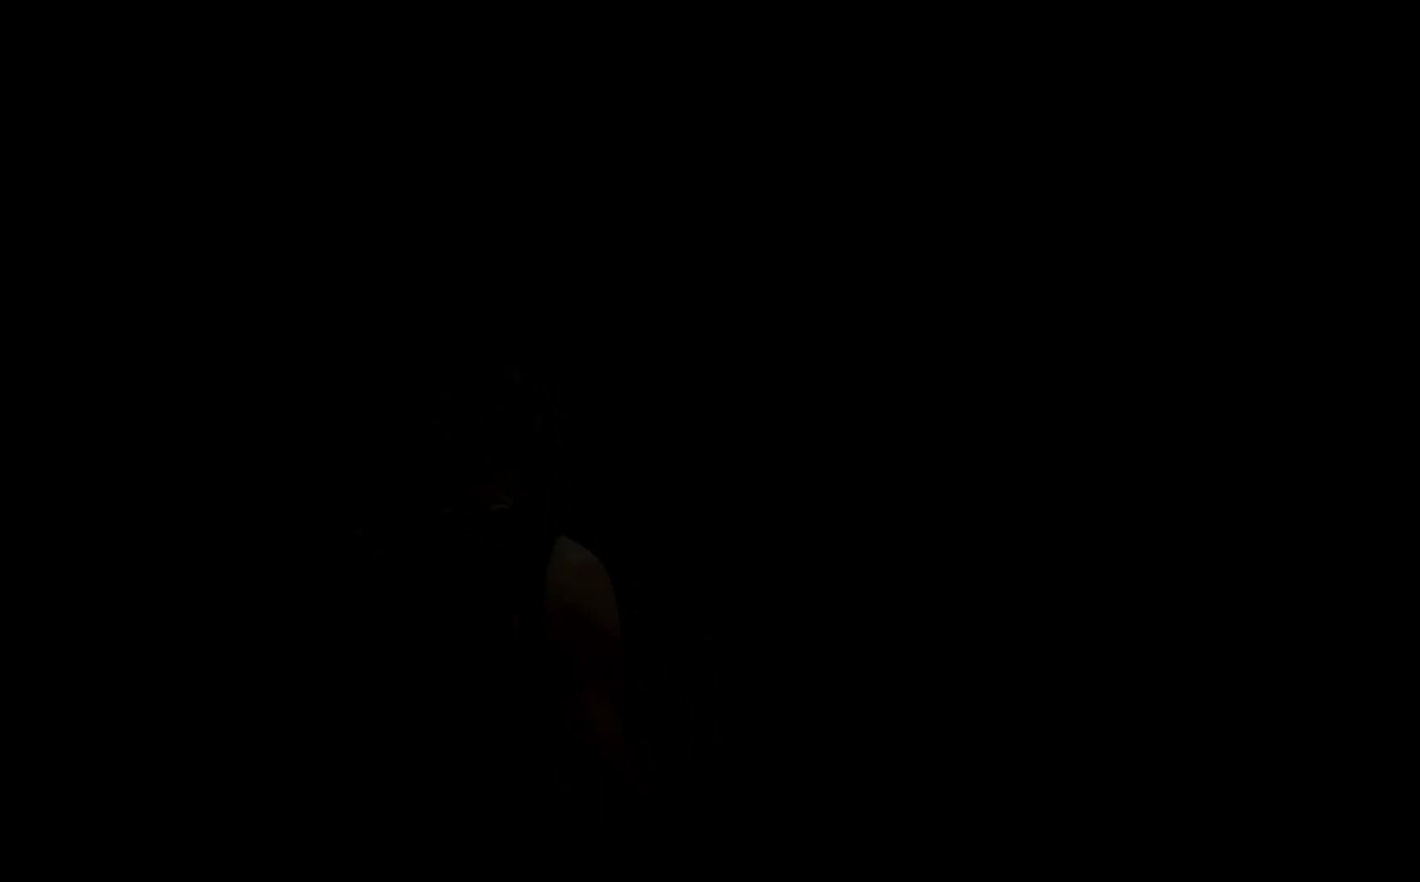
{"dt_ms": 500, "buttons": ["R2"], "left_stick": "up", "right_stick": "center", "events": [[100, "R2", "down"]]}
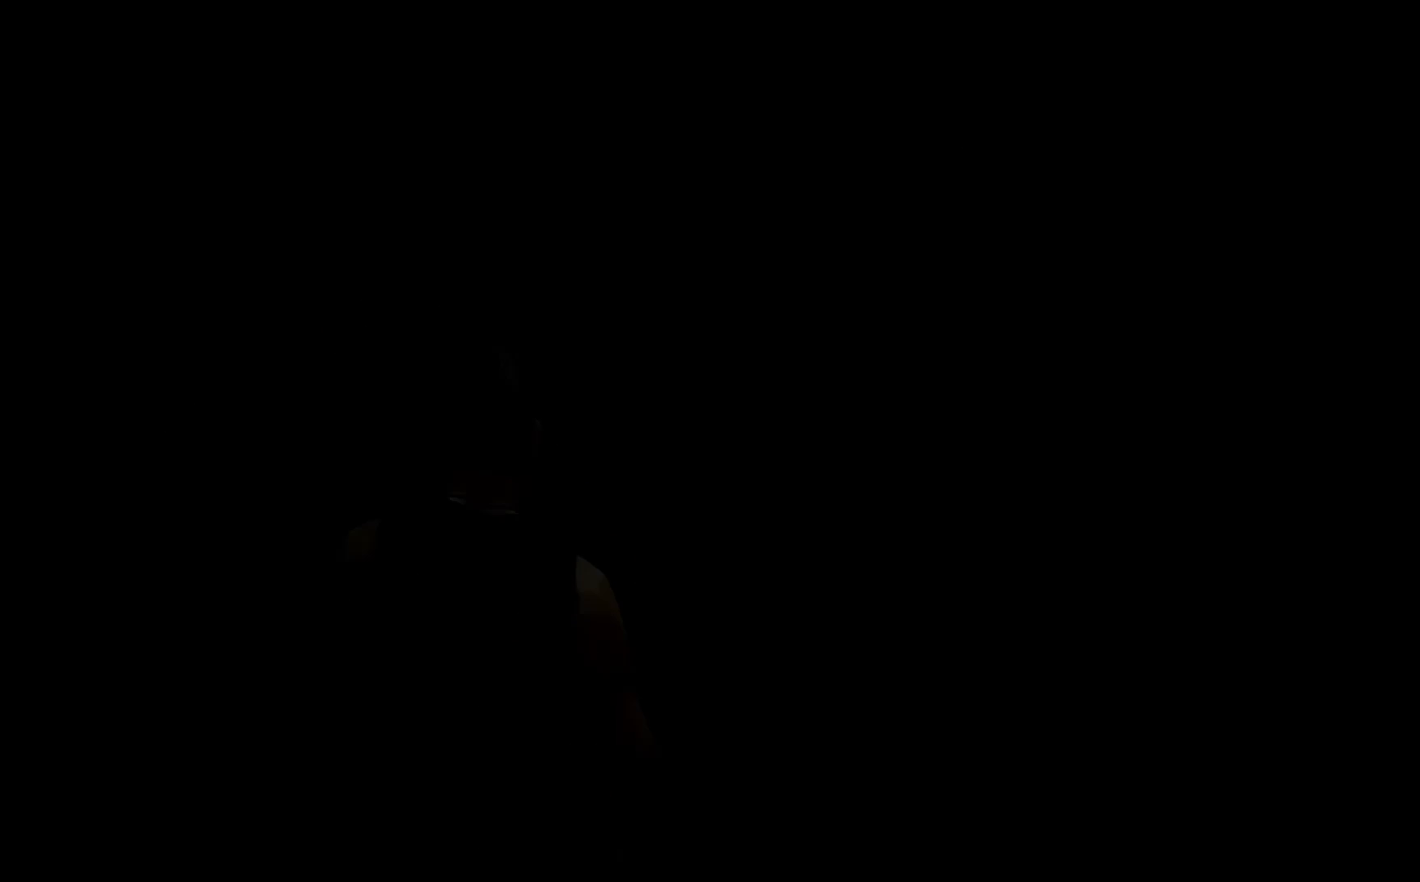
{"dt_ms": 500, "buttons": ["R2"], "left_stick": "up", "right_stick": "center", "events": []}